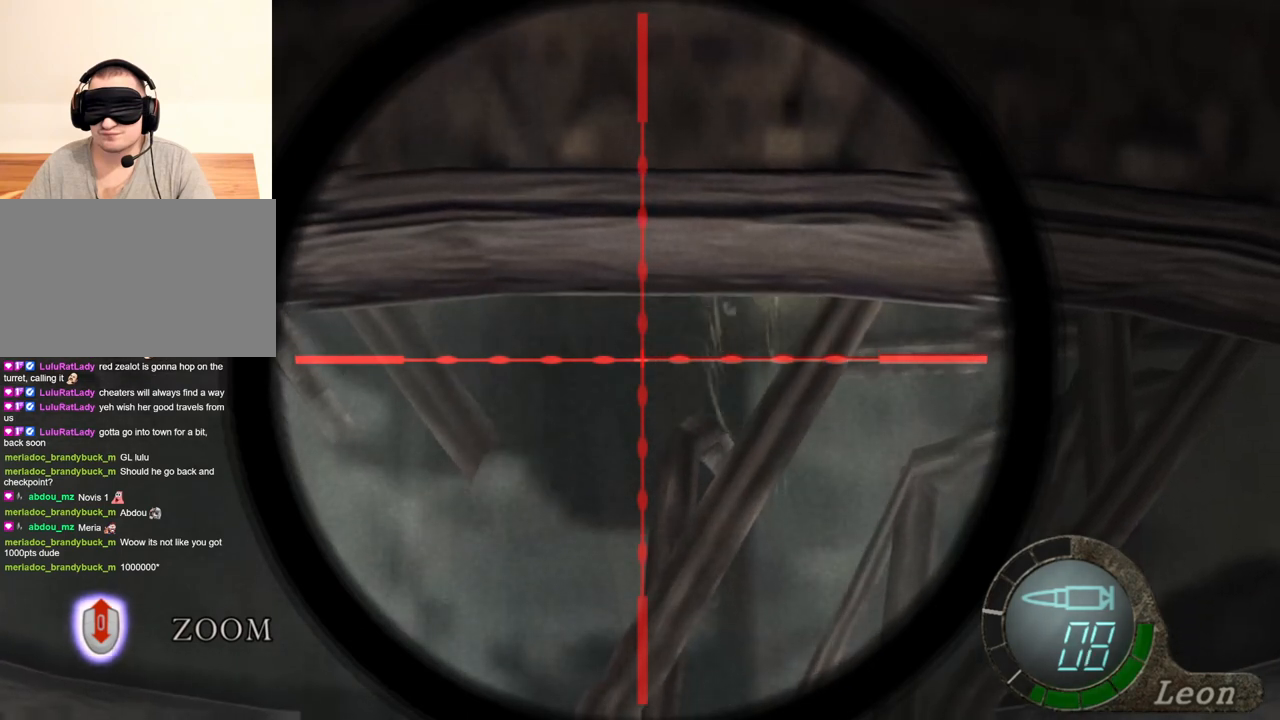
Gameplay with keyboard and mouse; each line is a JSON object with the keys and mouse buttons held at the frame after it. "events" lists presses ("down") and releases ("up") of "1", "2", "3", "4", "5", "a", "alt", "b", "c", "ctrl", "d", "e", "f", "g", "q", "r", "s", "shift", "space", "t", "tab", "tilde", "v", "w", "x", "z", "mouse_left", "mouse_wheel", "mouse_right", "mouse_mb4" and "mouse_mb5" between this image and that frame as [ms after this image, input, new state], when the widget could be followed in between. "mouse_left", "mouse_wheel", "mouse_right", "mouse_mb4", "mouse_mb5" = the "left", "wheel", "right", "mb4", "mb5" buttons of the "mouse" list. No other keys are recorded. "wheel" means that the mouse wheel is clicked or scrolled. Mouse movement is not recorded.
{"keys": [], "mouse": ["right"], "events": []}
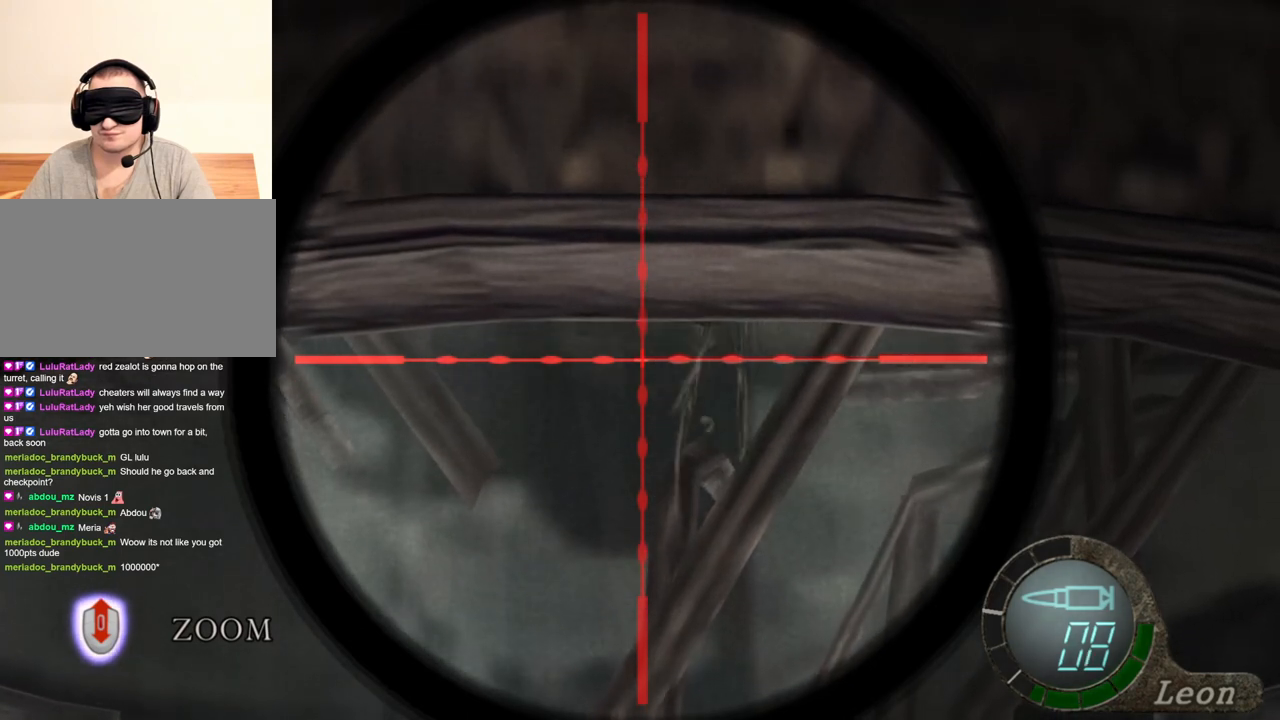
{"keys": [], "mouse": ["right"], "events": []}
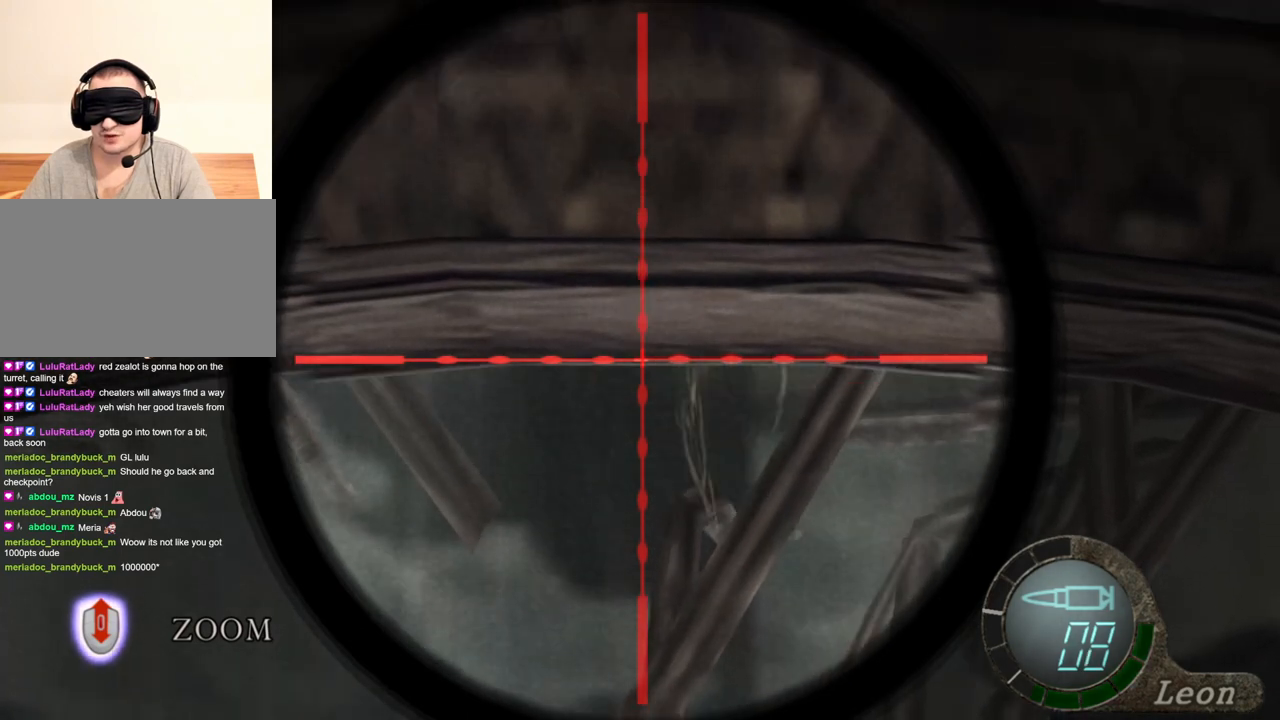
{"keys": [], "mouse": ["right"], "events": []}
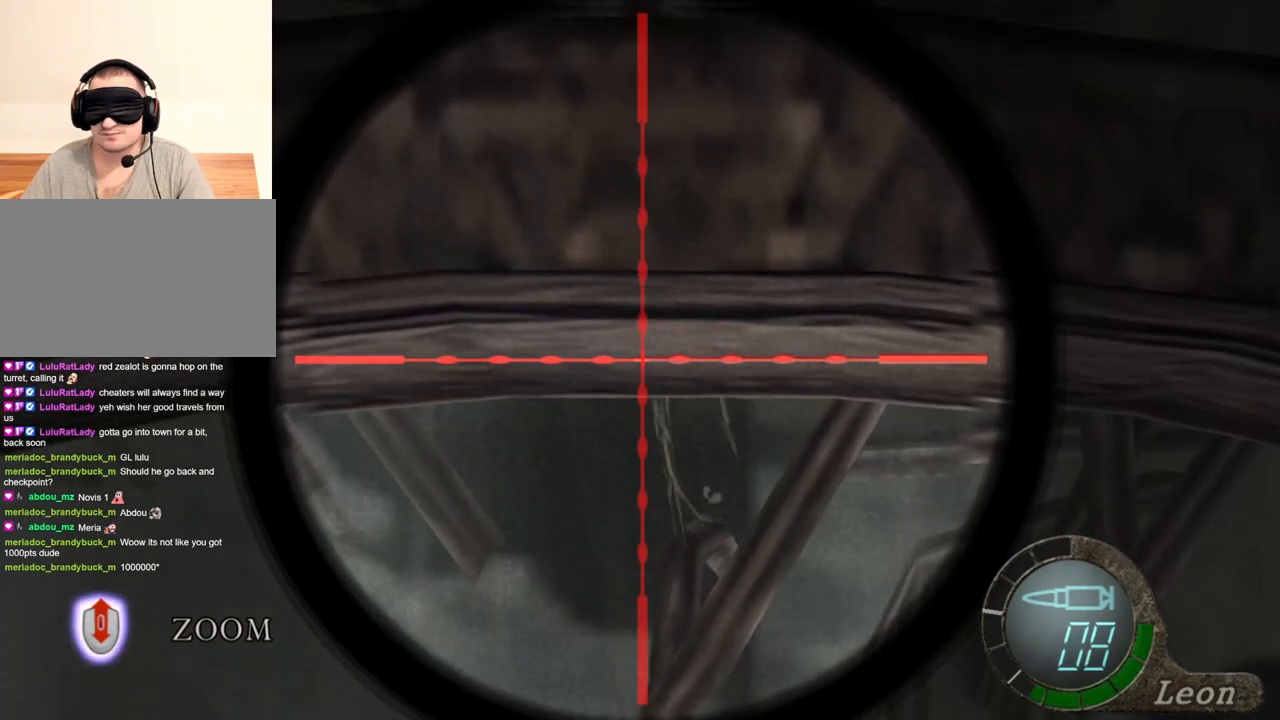
{"keys": [], "mouse": ["right"], "events": []}
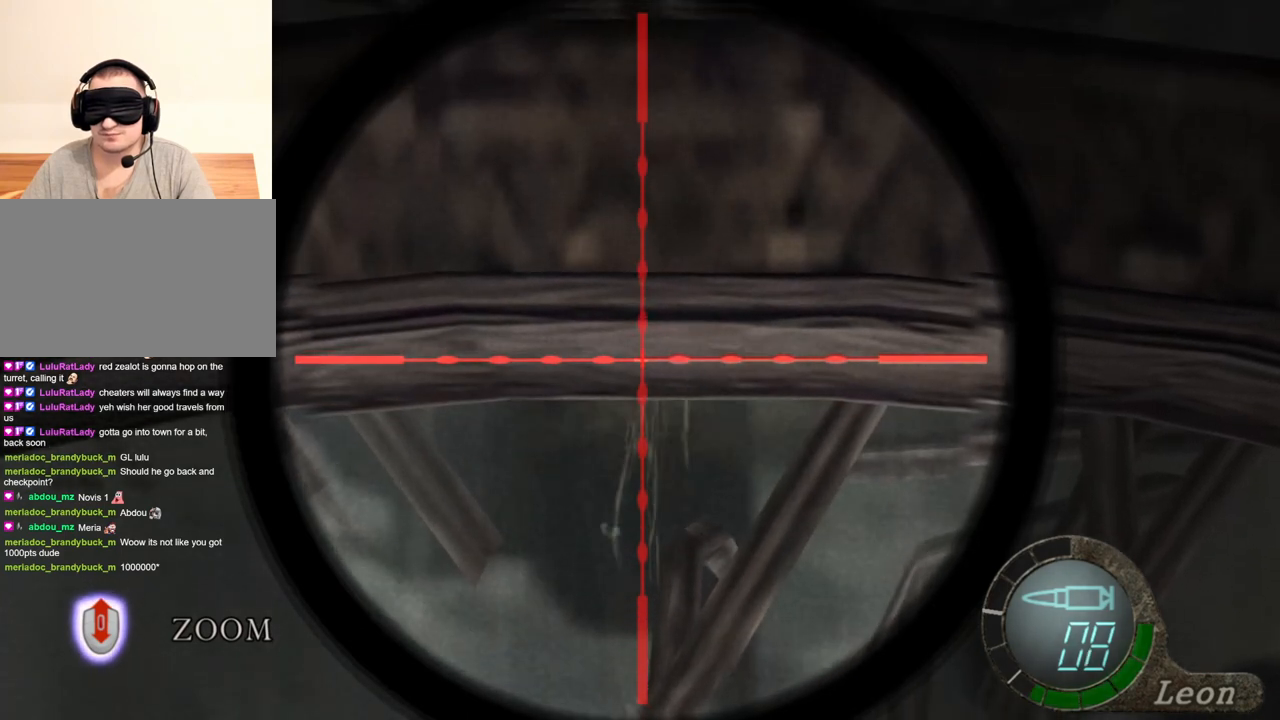
{"keys": [], "mouse": ["right"], "events": []}
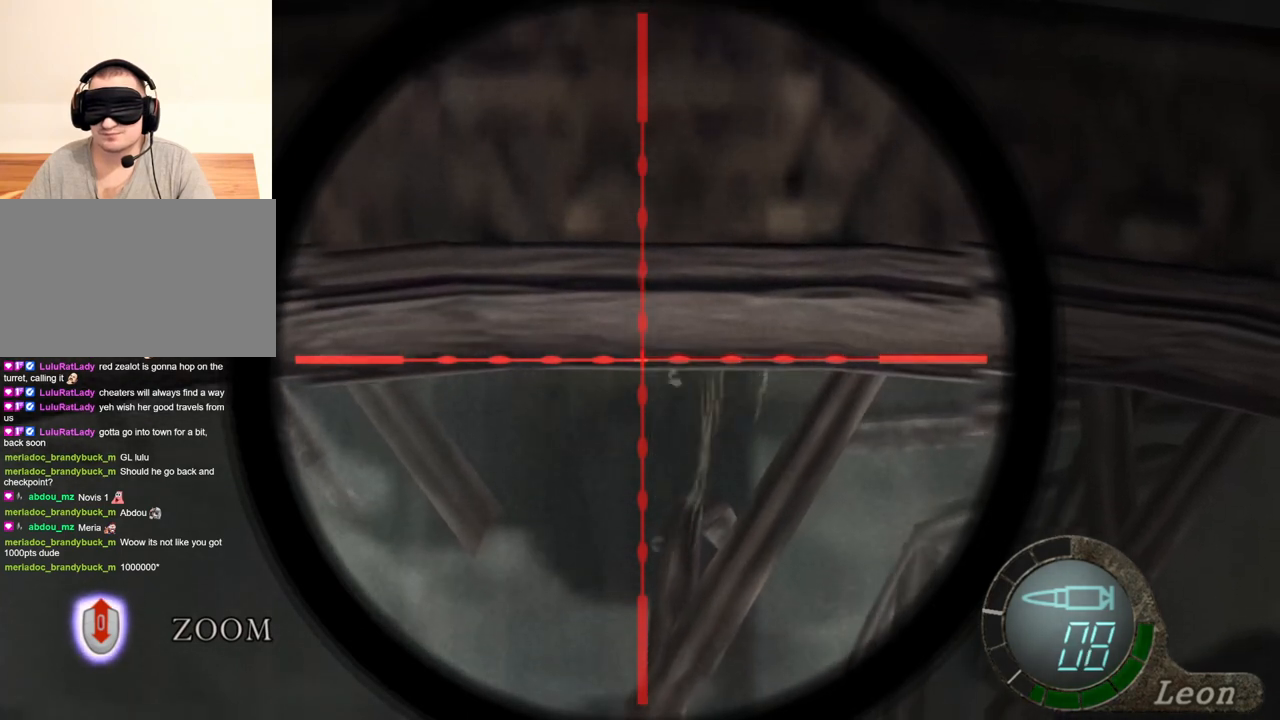
{"keys": [], "mouse": ["right"], "events": []}
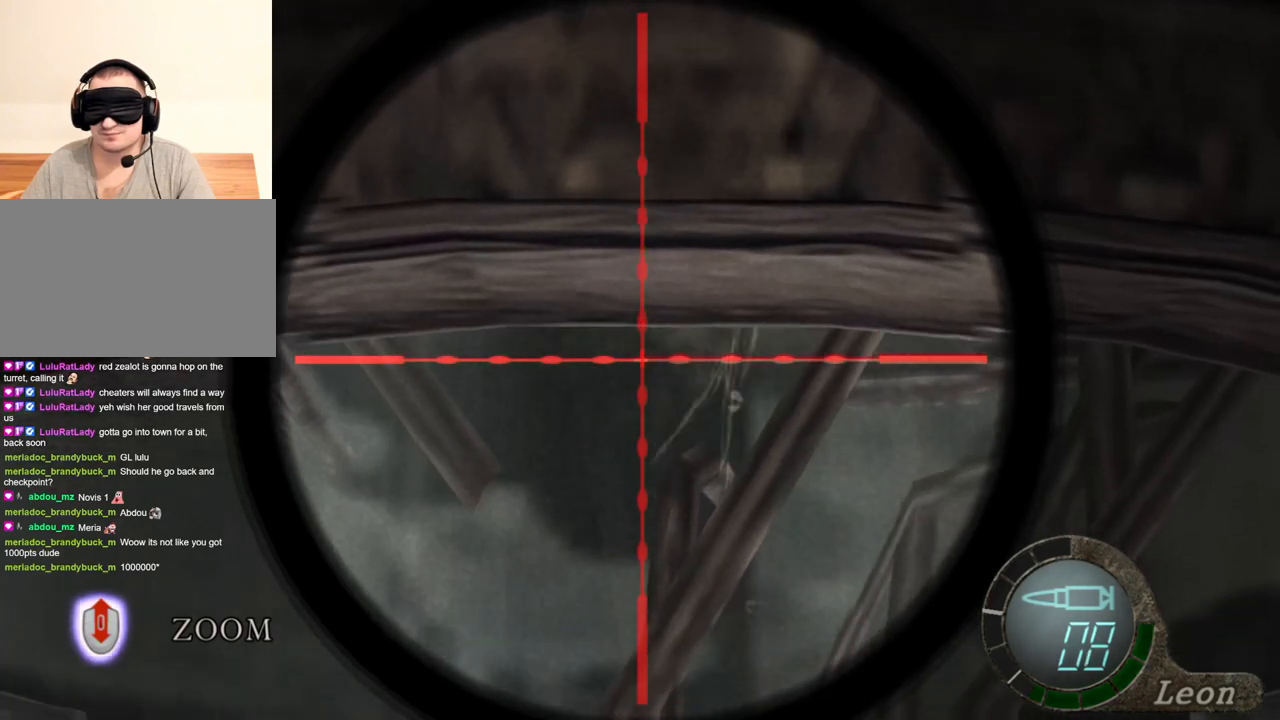
{"keys": [], "mouse": ["right"], "events": []}
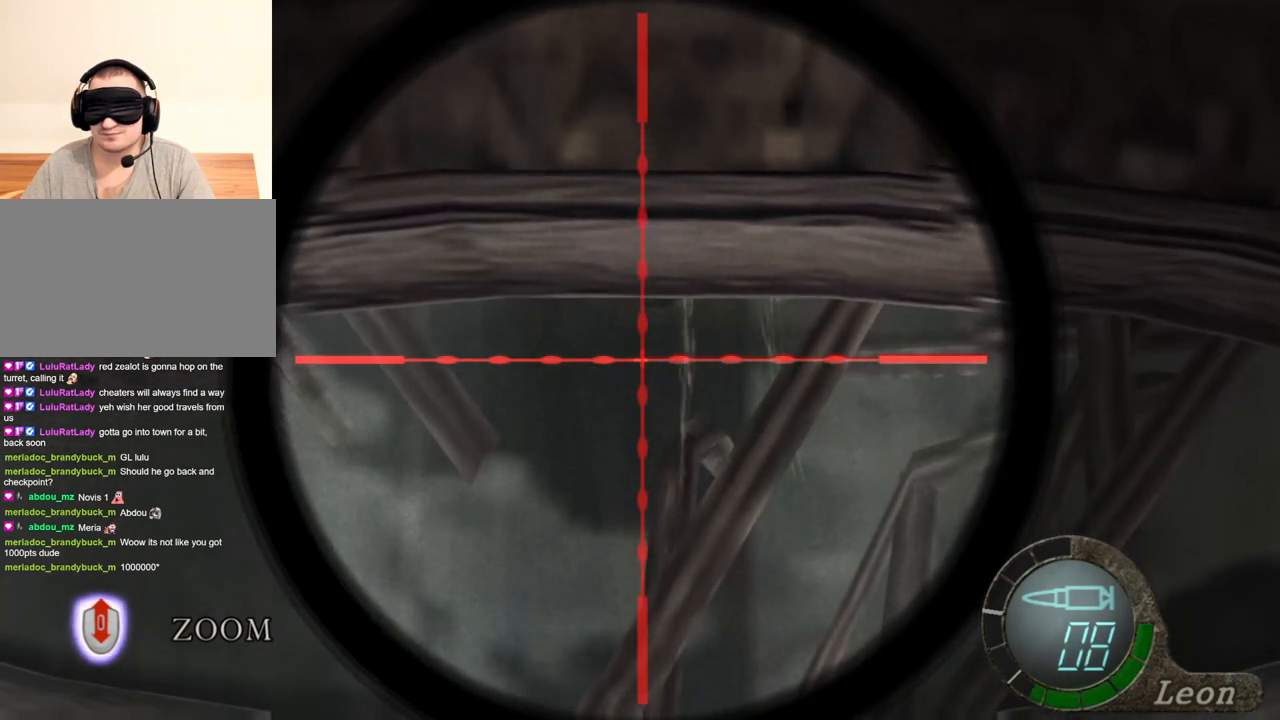
{"keys": [], "mouse": ["right"], "events": []}
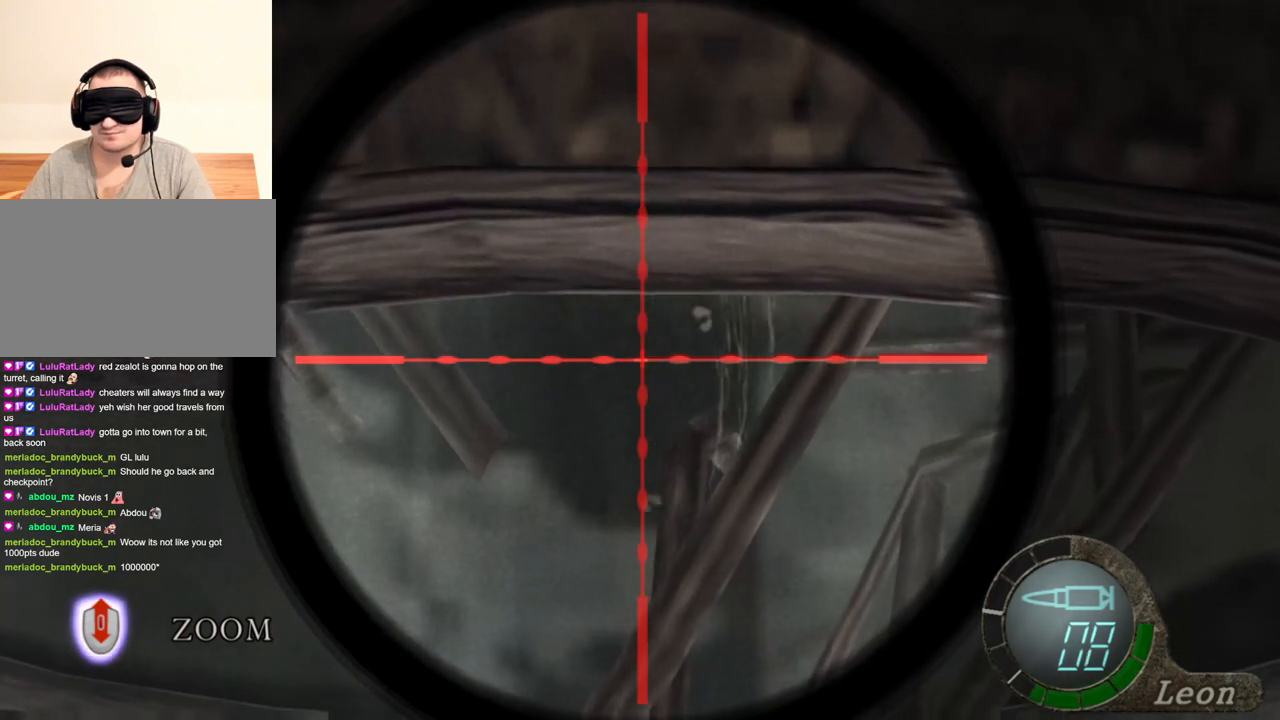
{"keys": [], "mouse": ["left", "right"], "events": [[500, "mouse_left", "down"]]}
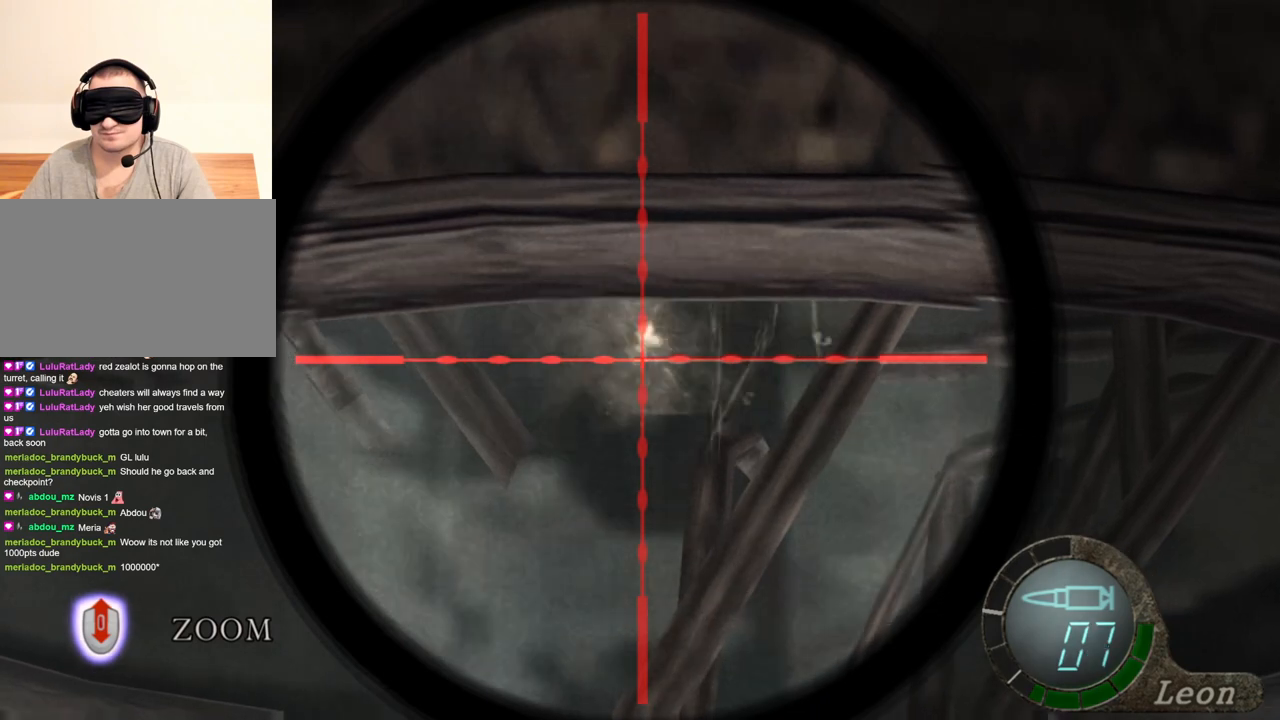
{"keys": [], "mouse": ["right"], "events": [[100, "mouse_left", "up"]]}
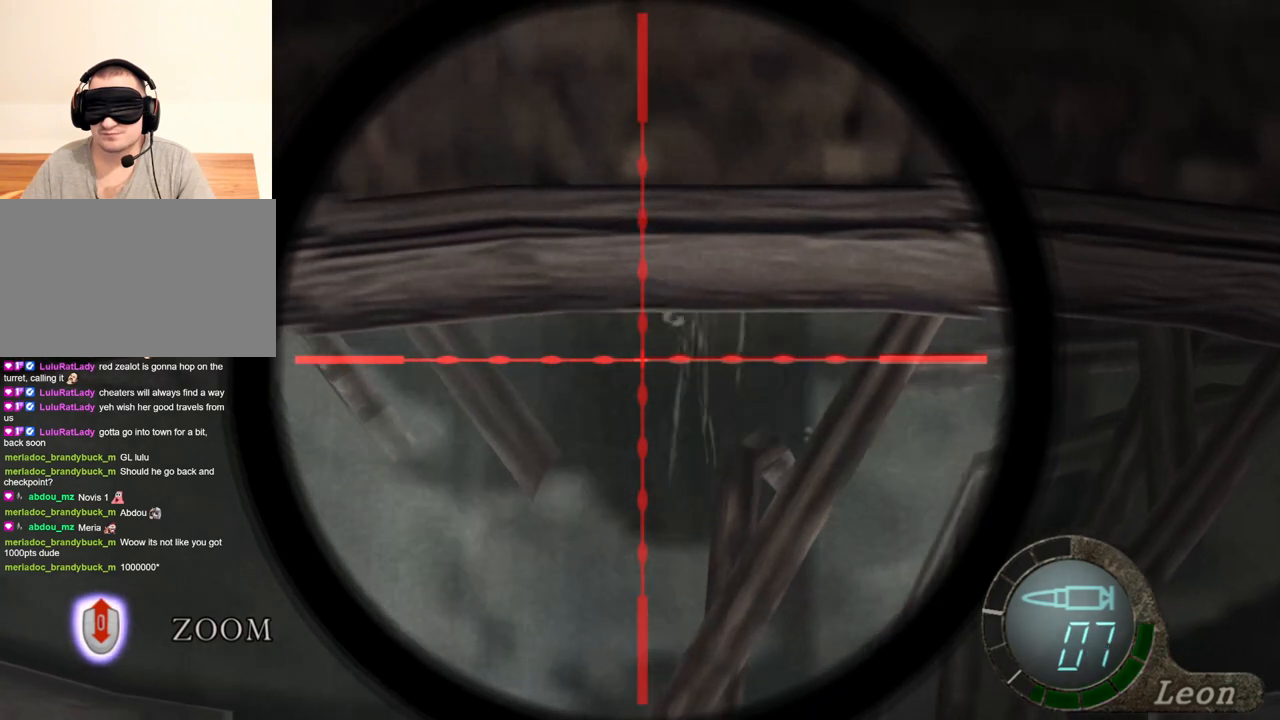
{"keys": [], "mouse": ["right"], "events": []}
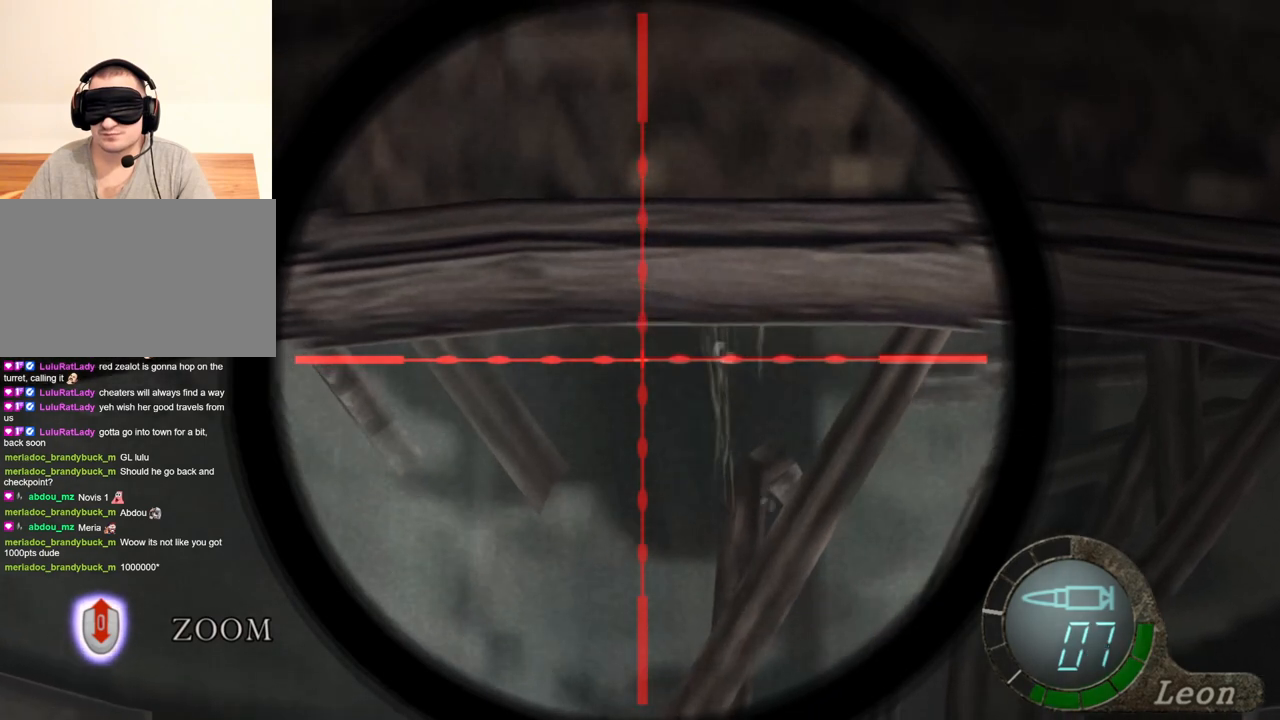
{"keys": [], "mouse": ["right"], "events": []}
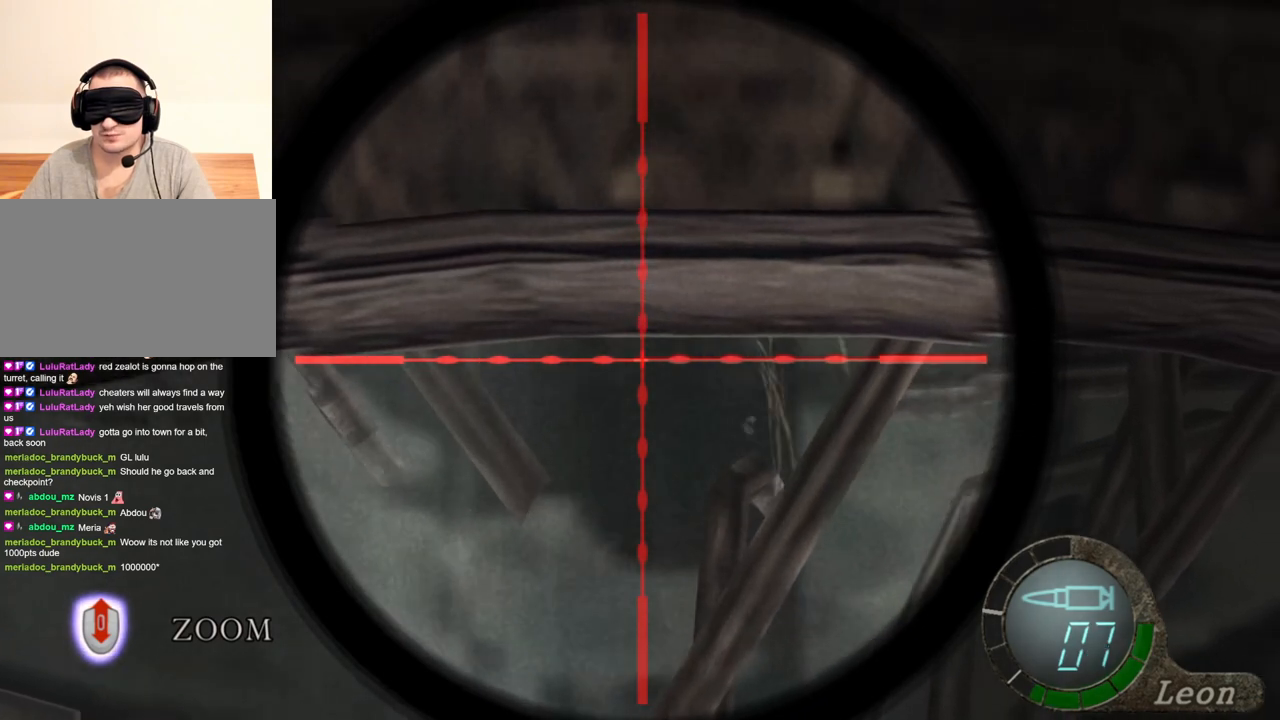
{"keys": [], "mouse": ["right"], "events": []}
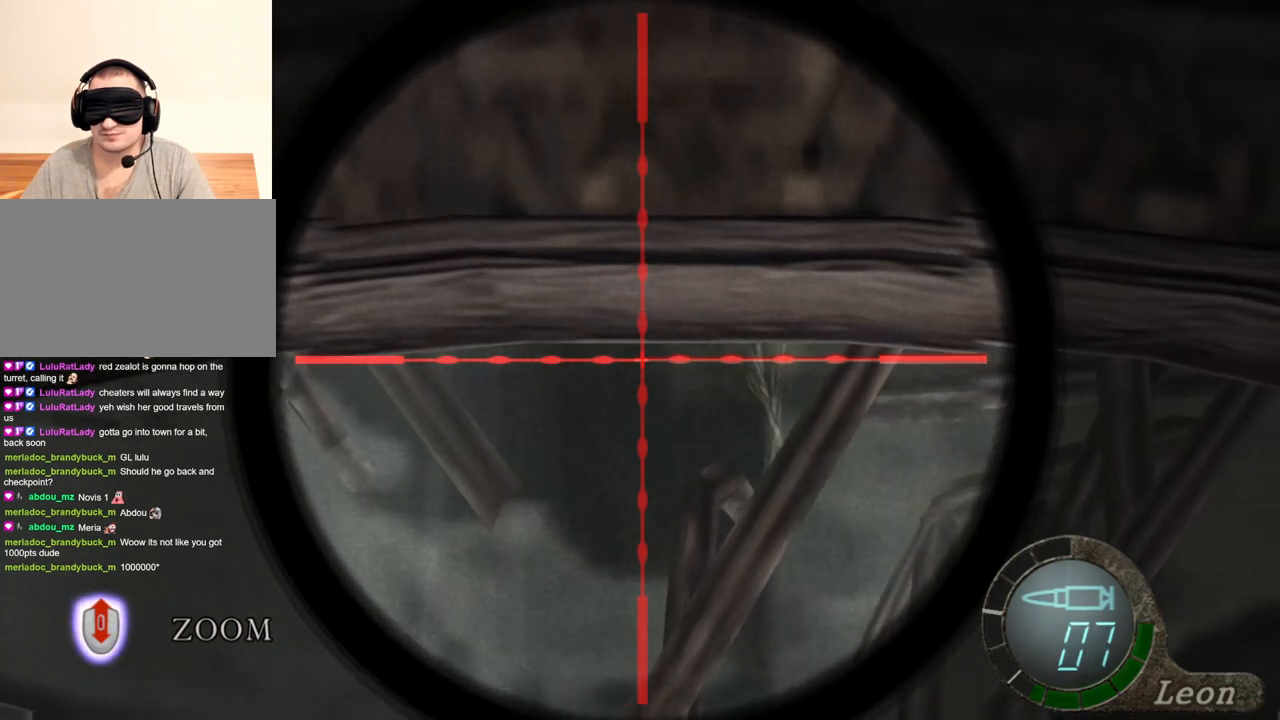
{"keys": [], "mouse": ["right"], "events": []}
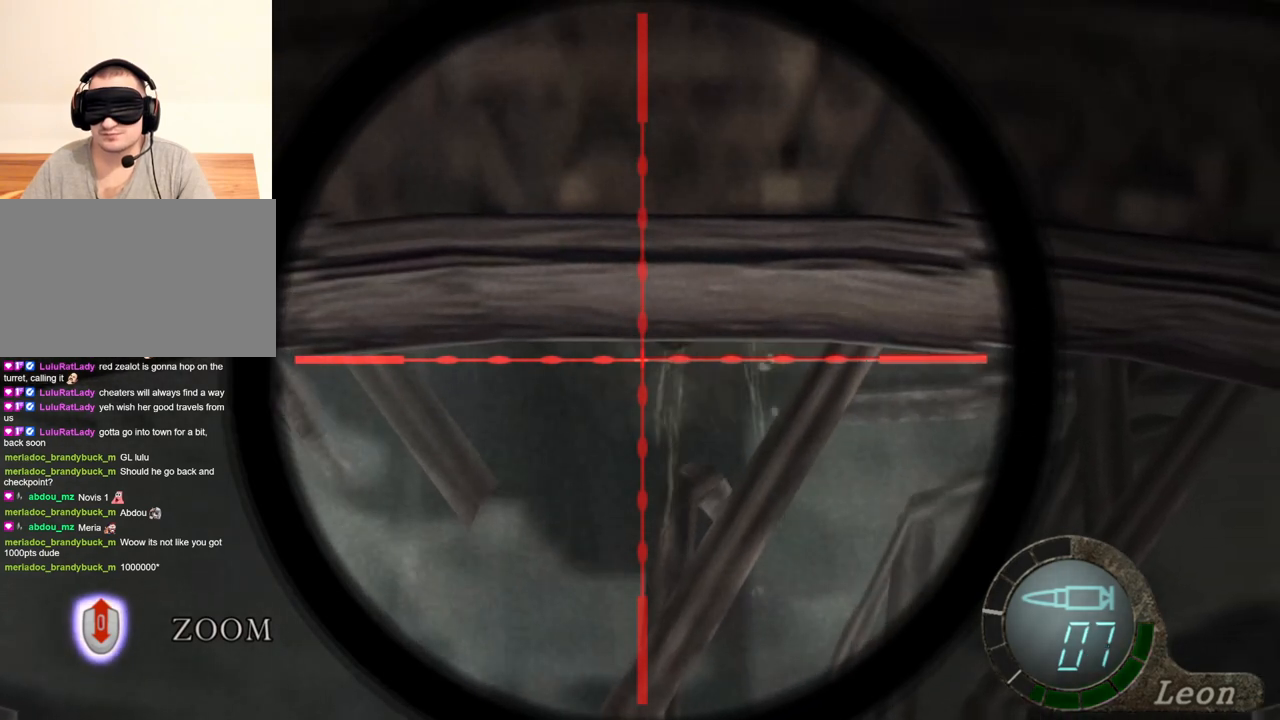
{"keys": [], "mouse": ["right"], "events": []}
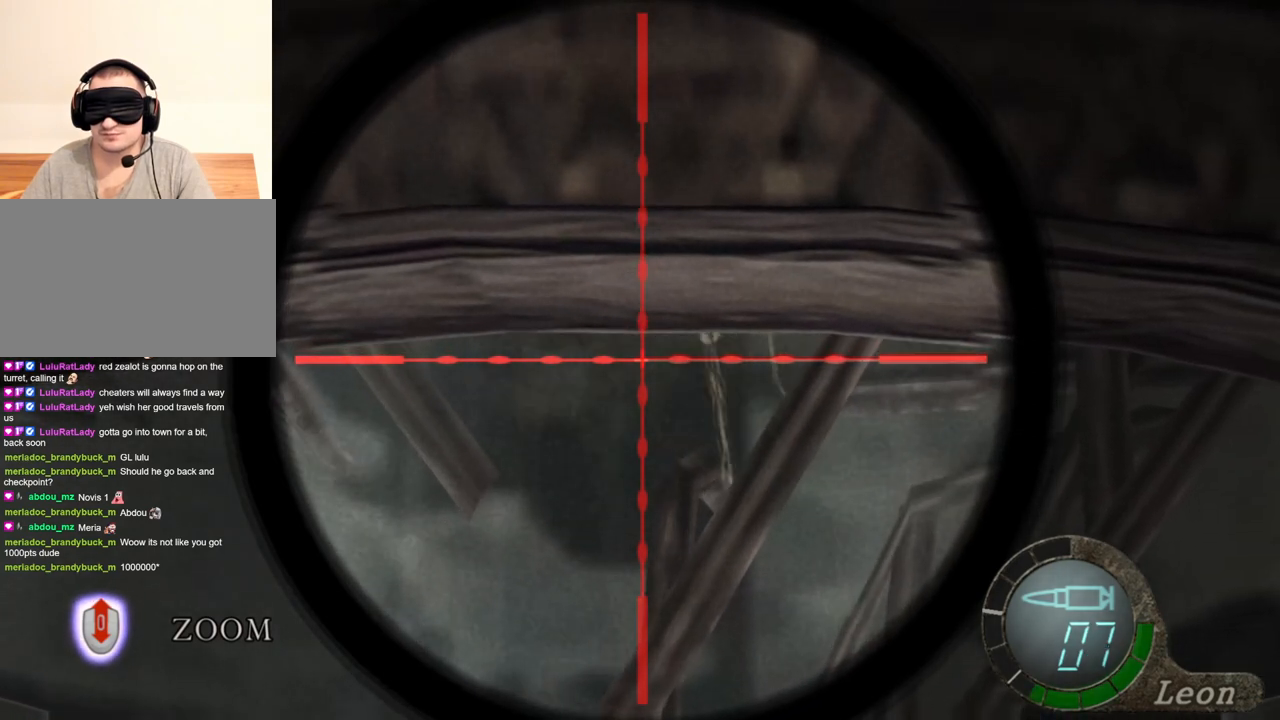
{"keys": [], "mouse": ["right"], "events": []}
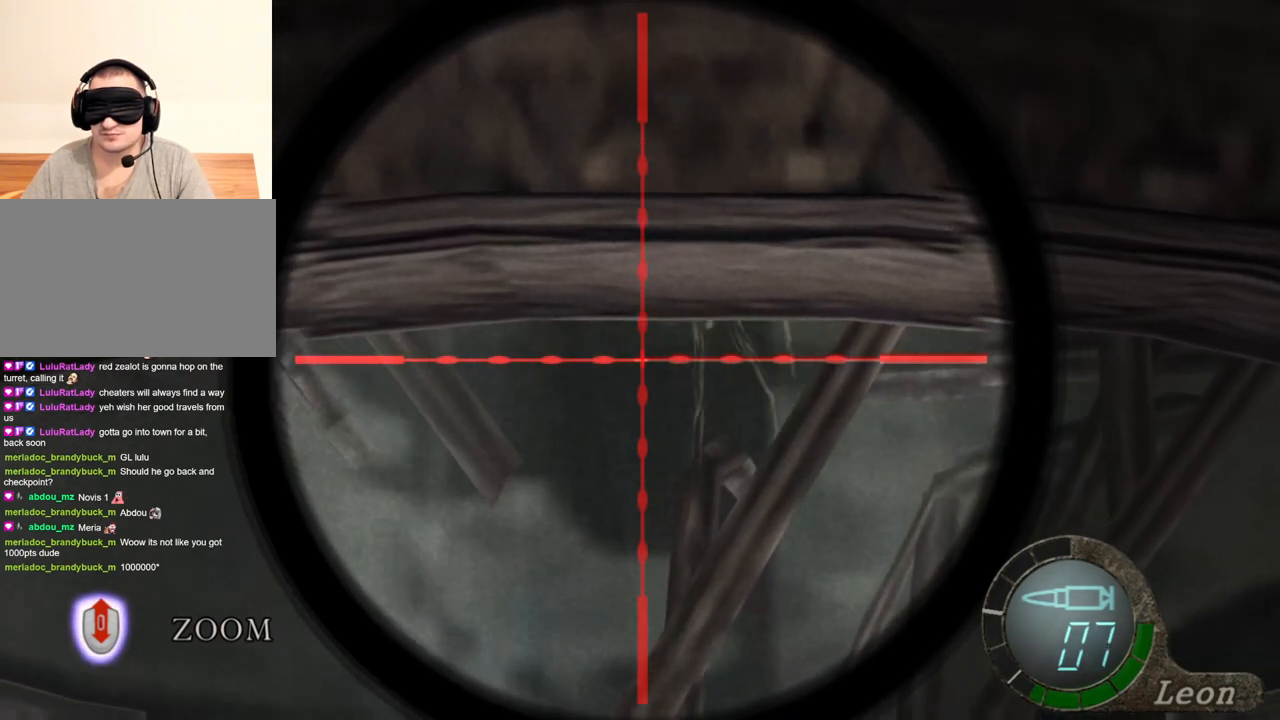
{"keys": [], "mouse": ["right"], "events": []}
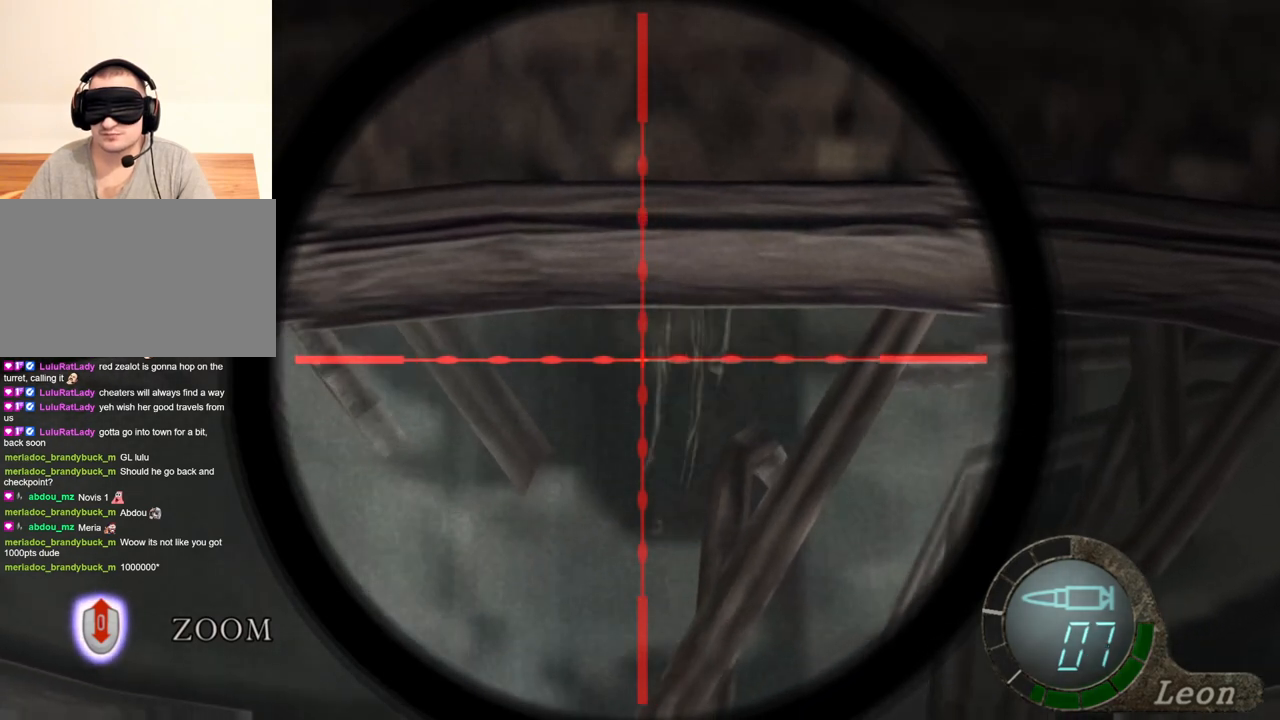
{"keys": [], "mouse": ["right"], "events": []}
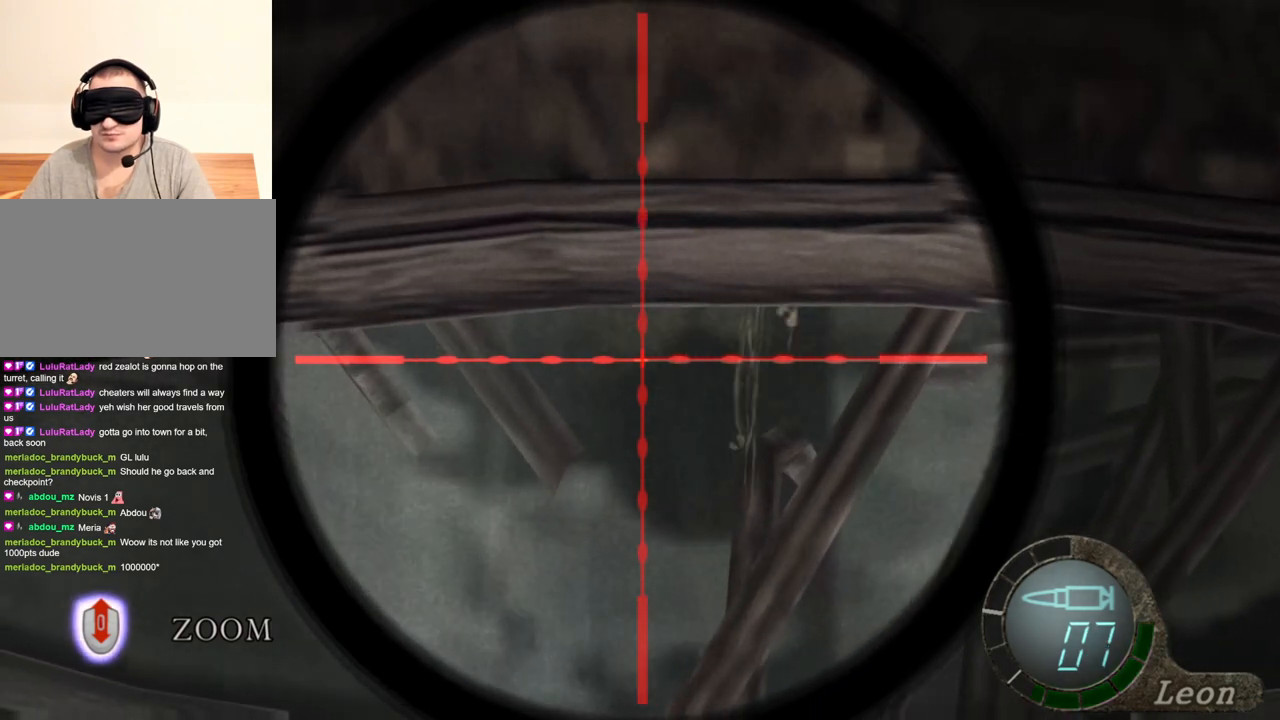
{"keys": [], "mouse": ["right"], "events": []}
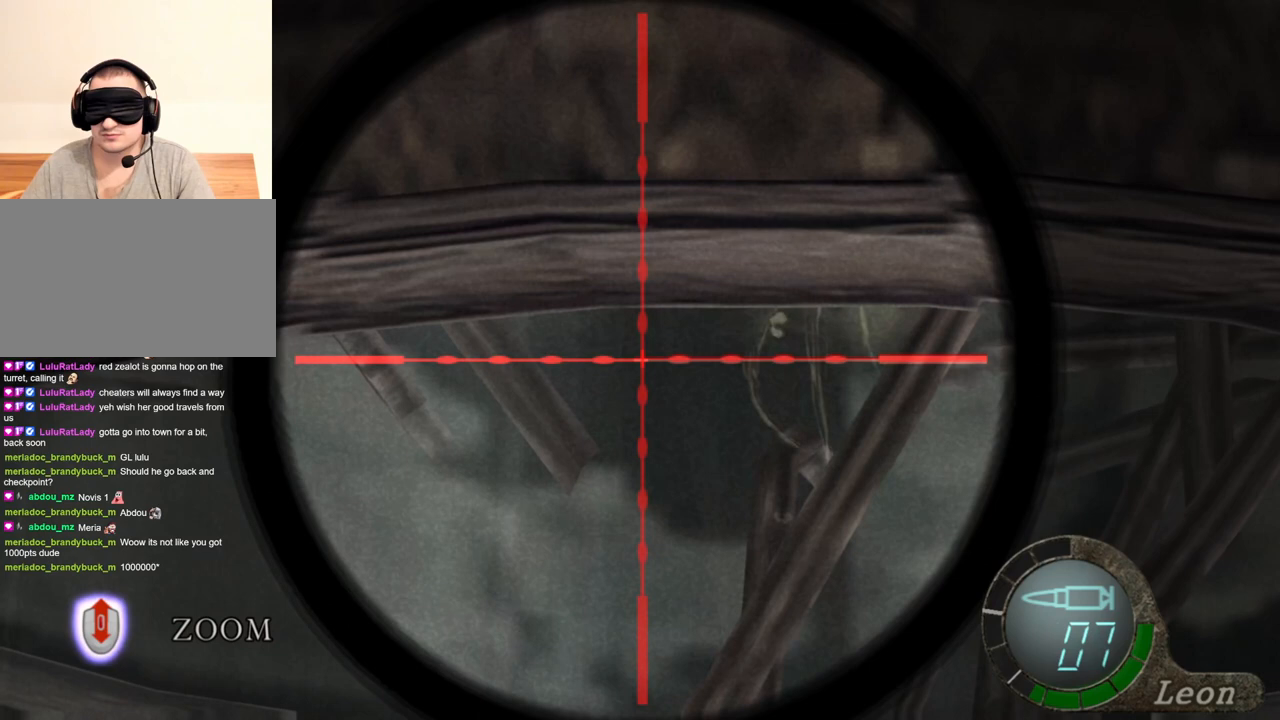
{"keys": [], "mouse": ["right"], "events": []}
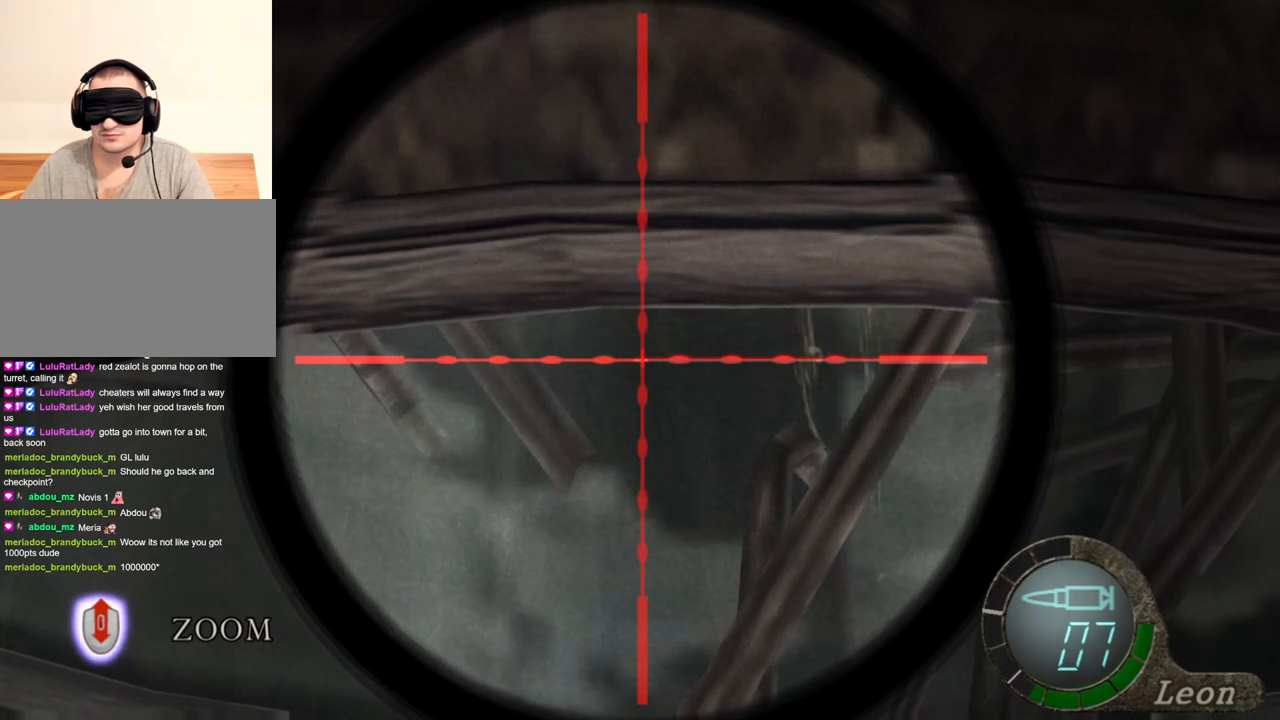
{"keys": [], "mouse": ["right"], "events": []}
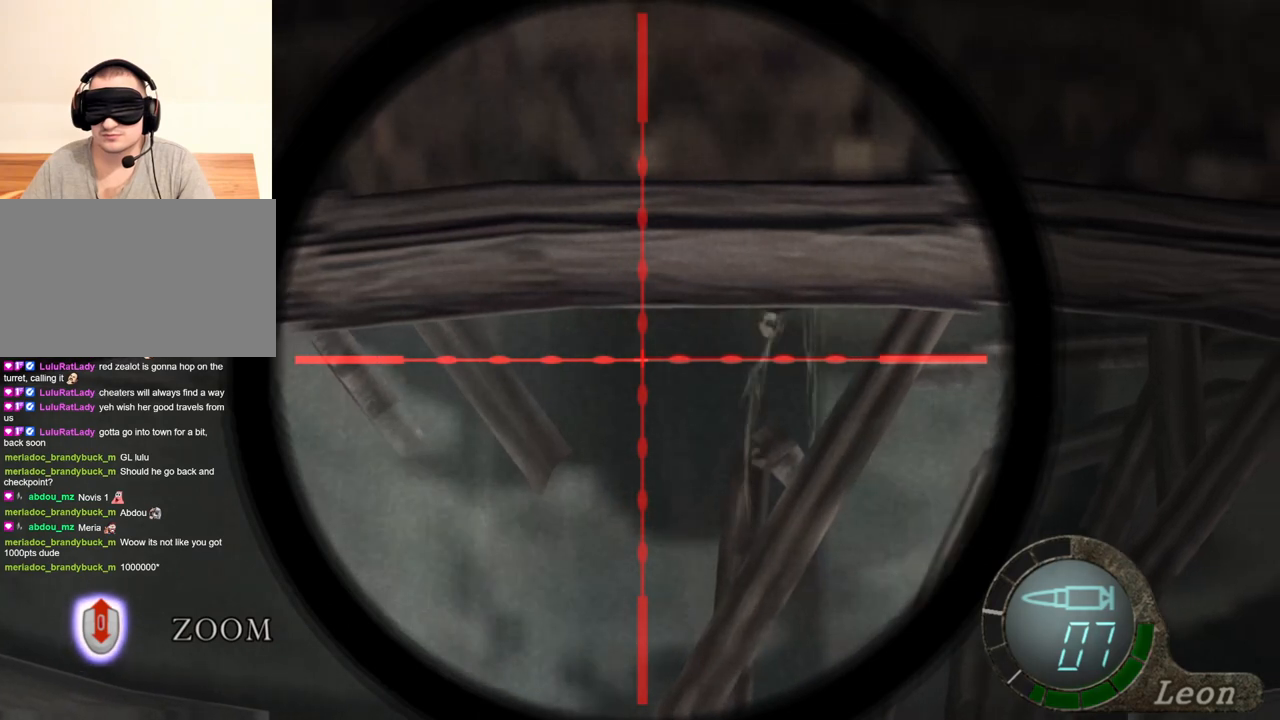
{"keys": [], "mouse": ["right"], "events": []}
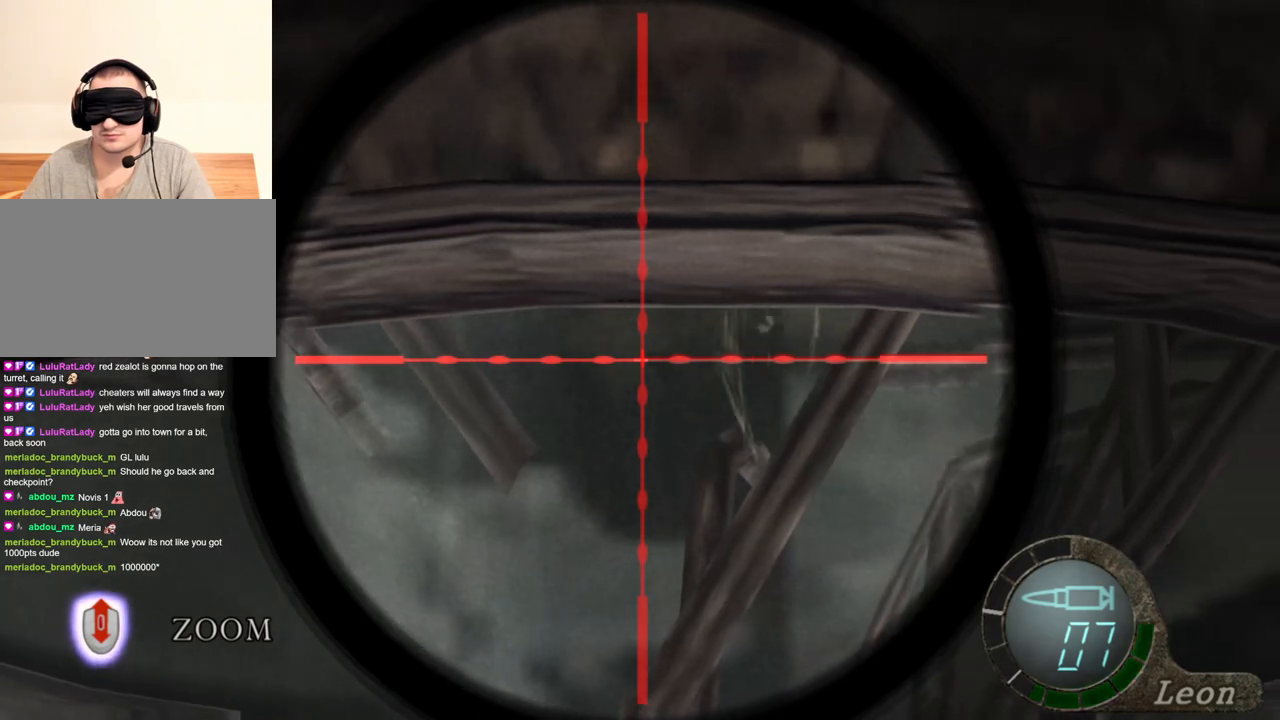
{"keys": [], "mouse": ["right"], "events": []}
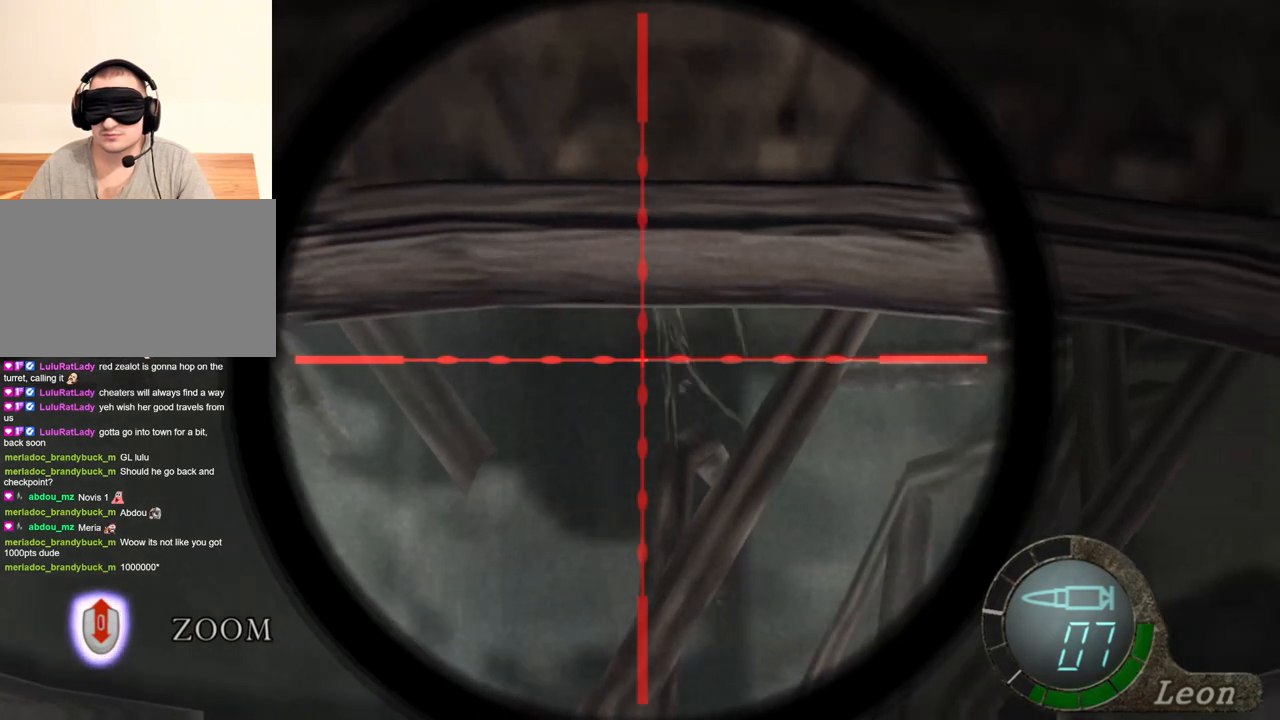
{"keys": [], "mouse": ["right"], "events": []}
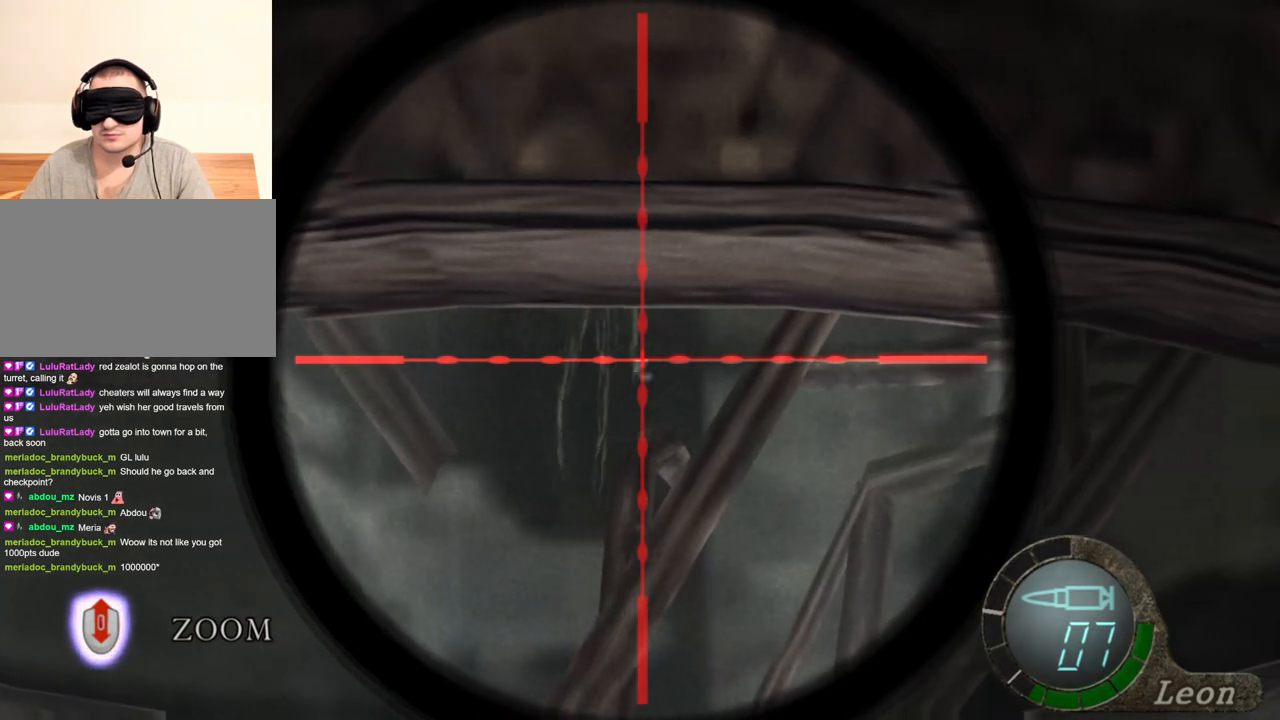
{"keys": [], "mouse": ["right"], "events": []}
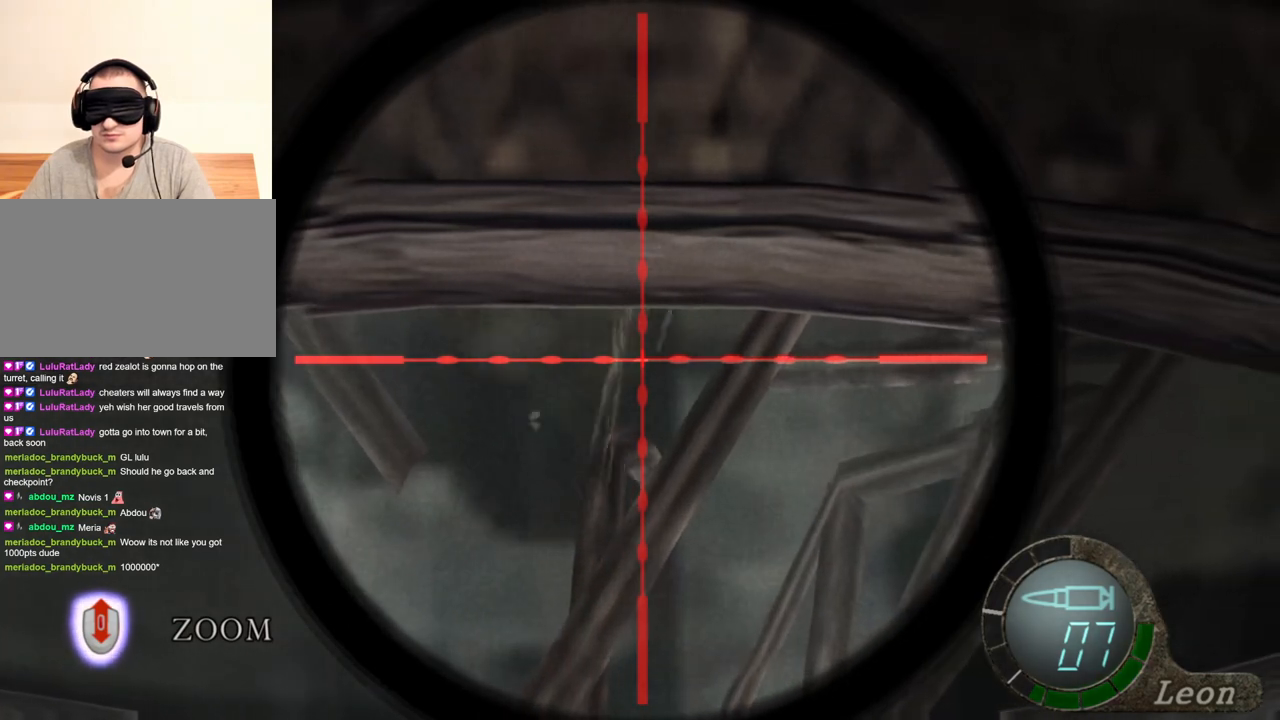
{"keys": [], "mouse": ["right"], "events": []}
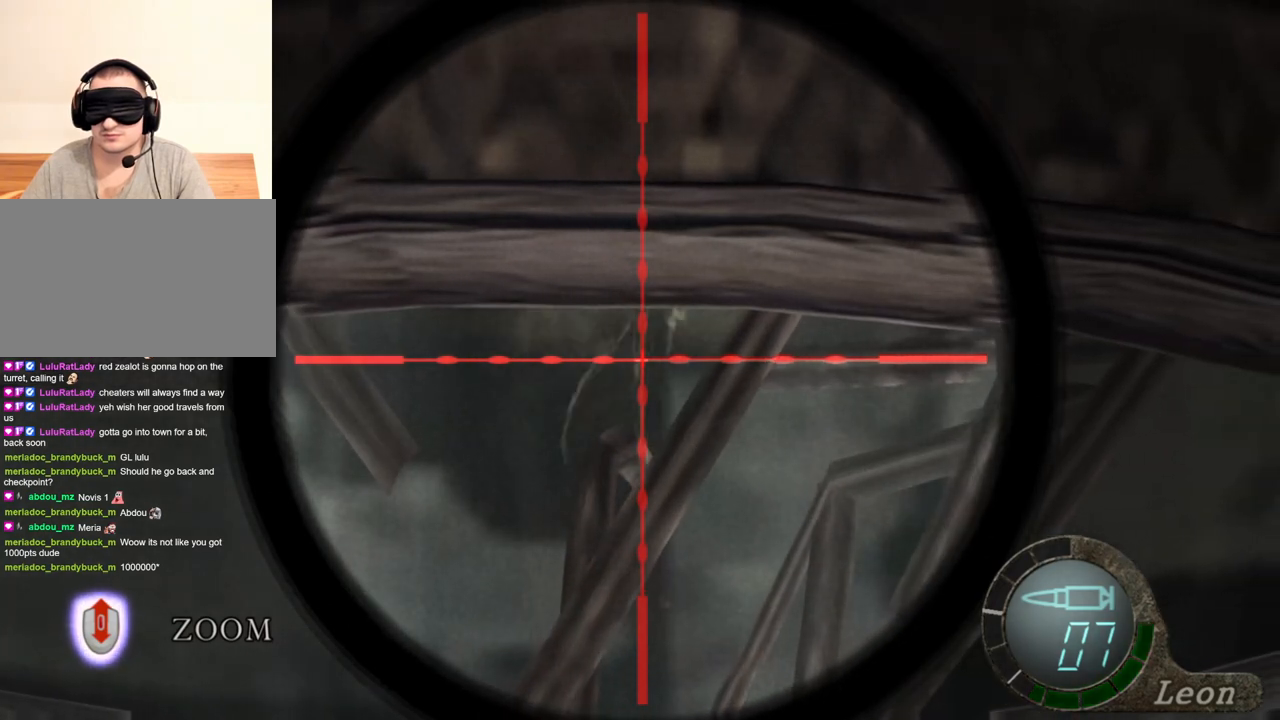
{"keys": [], "mouse": ["right"], "events": []}